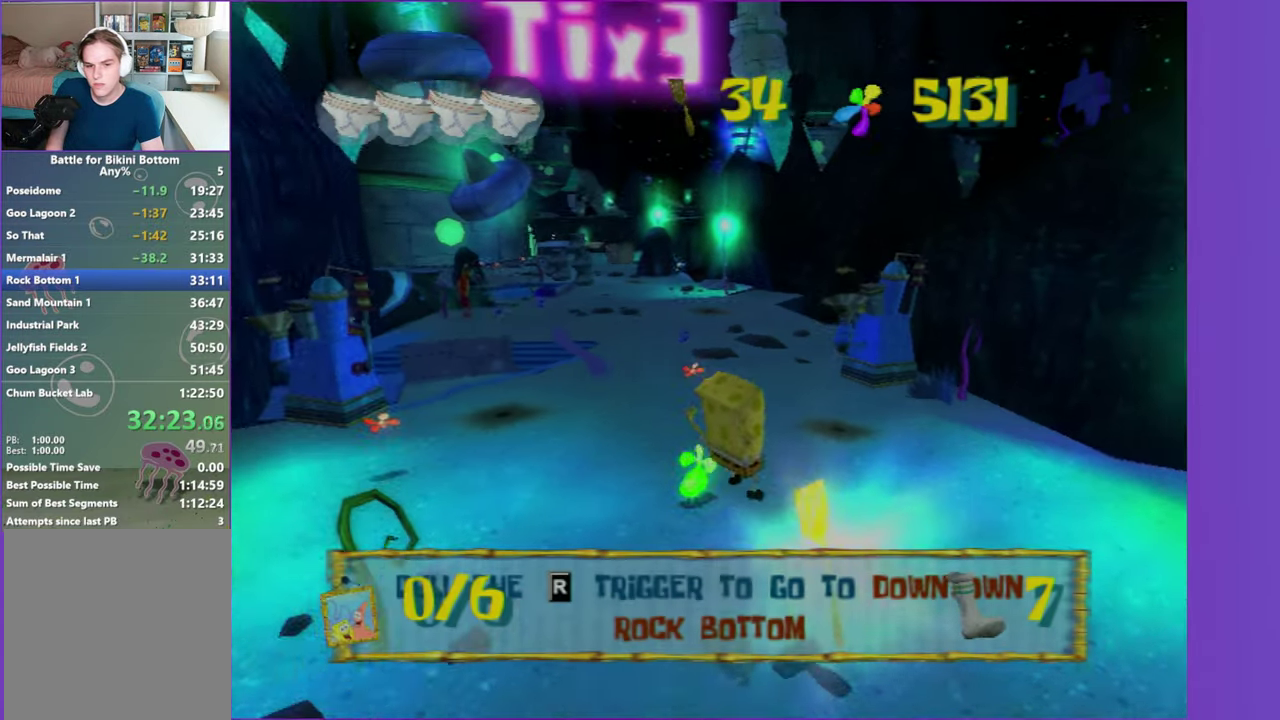
Gameplay with a controller (Xbox layout); each line is a JSON object with the inputs held at the frame after it. "button_events" lists button changes between this image and that frame as [ms after this image, input, new state], when the widget could be followed in between (sticks are given only as held states). Not read: L3 R3.
{"buttons": [], "left_stick": "center", "right_stick": "center", "button_events": [[50, "R2", "down"], [200, "R2", "up"]]}
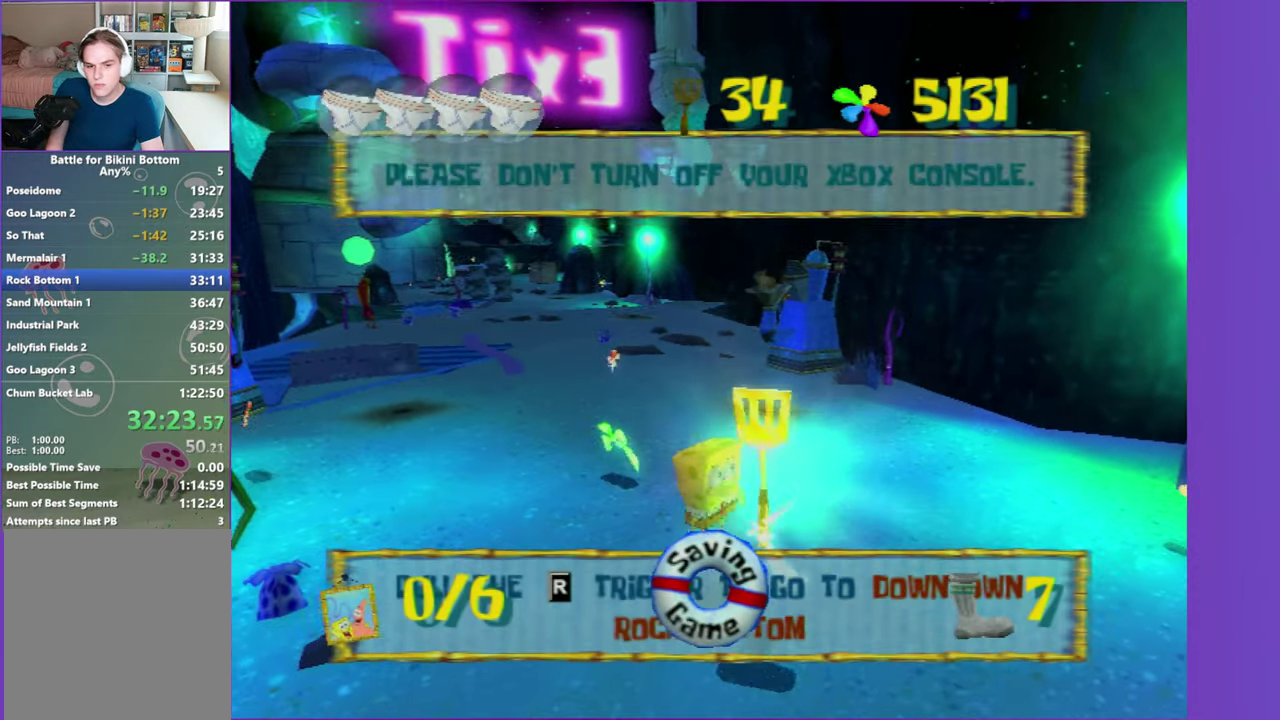
{"buttons": [], "left_stick": "center", "right_stick": "center", "button_events": []}
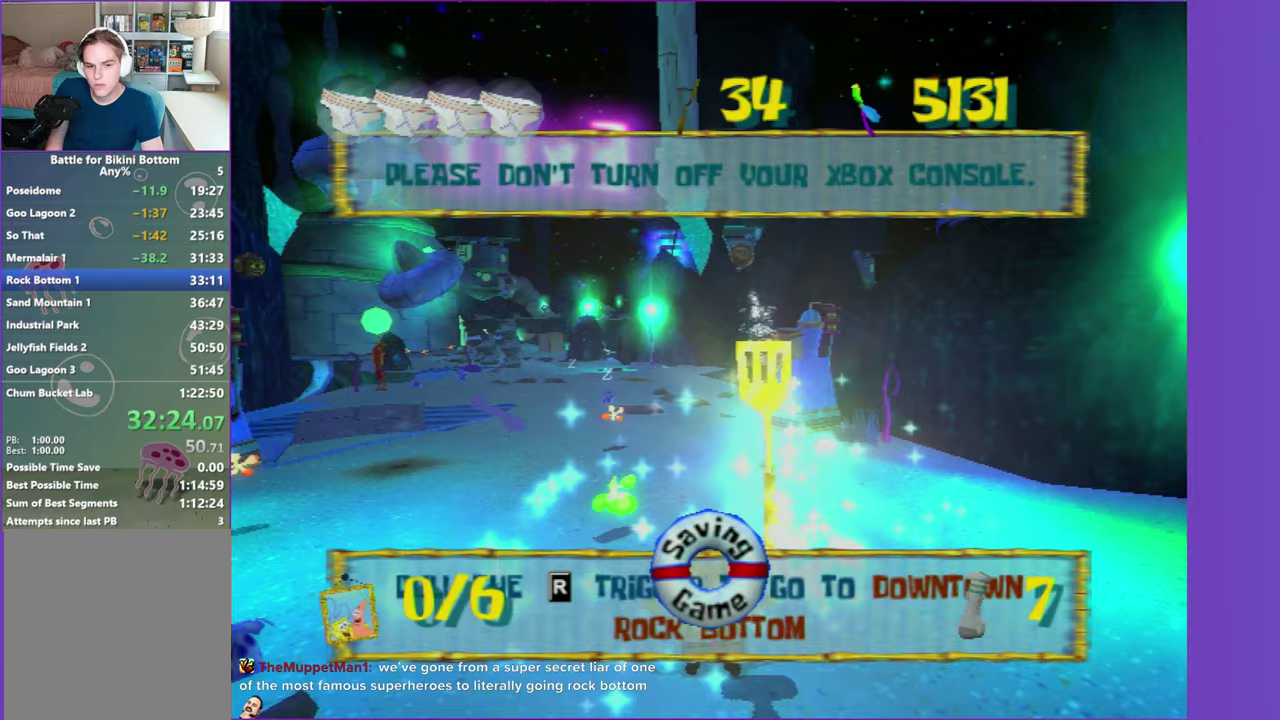
{"buttons": ["R2"], "left_stick": "center", "right_stick": "center", "button_events": [[283, "R2", "down"], [417, "R2", "up"], [500, "R2", "down"]]}
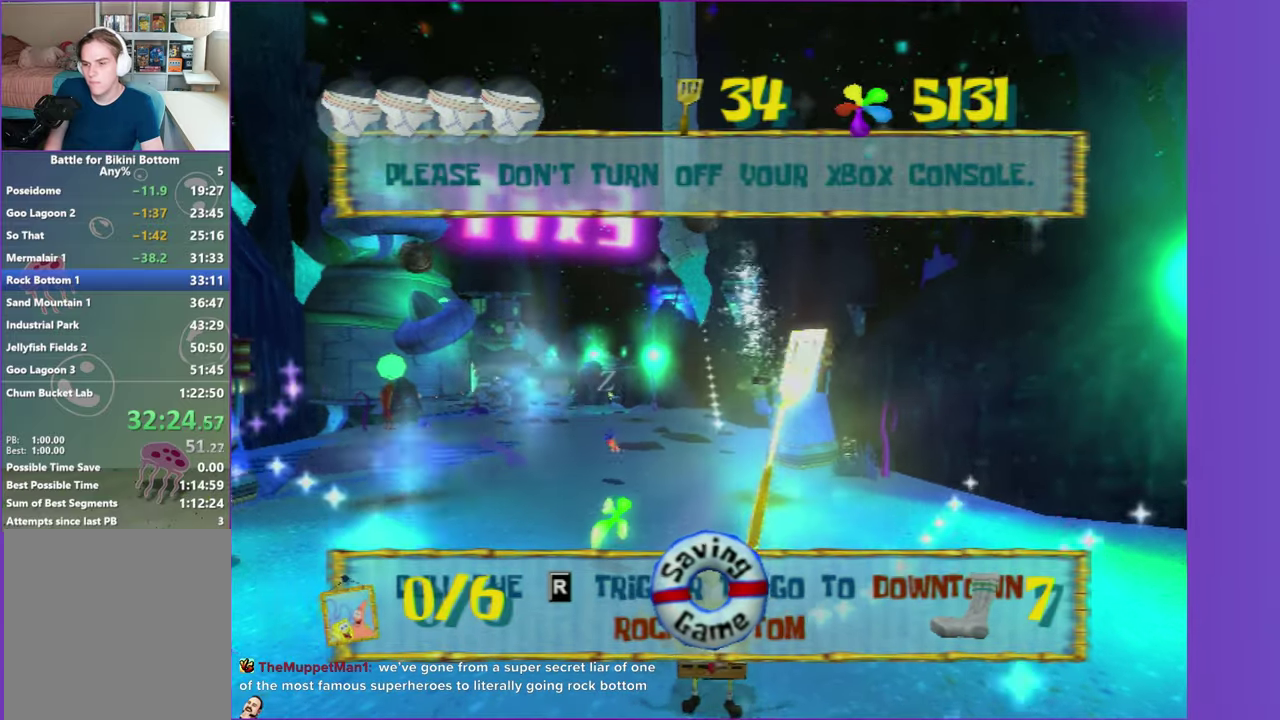
{"buttons": [], "left_stick": "center", "right_stick": "center", "button_events": [[133, "R2", "up"], [300, "START", "down"], [483, "START", "up"]]}
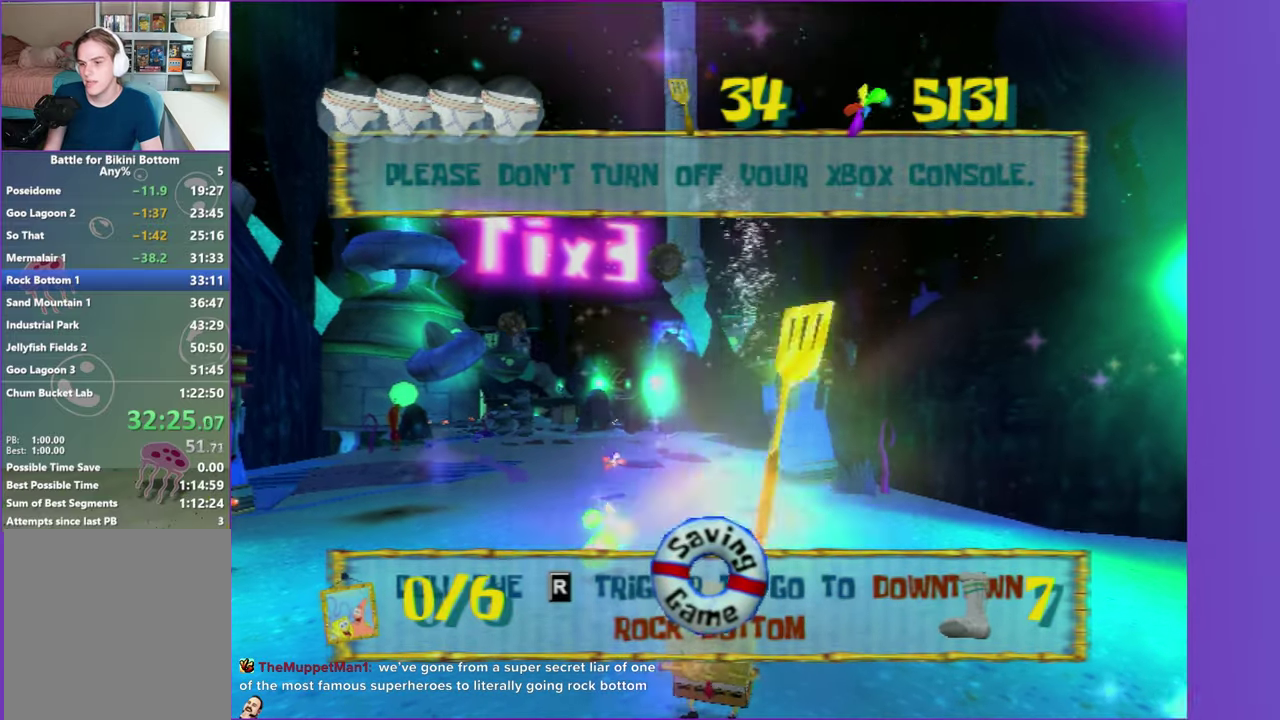
{"buttons": ["START"], "left_stick": "center", "right_stick": "center", "button_events": [[67, "START", "down"], [167, "START", "up"], [267, "START", "down"], [383, "START", "up"], [467, "START", "down"]]}
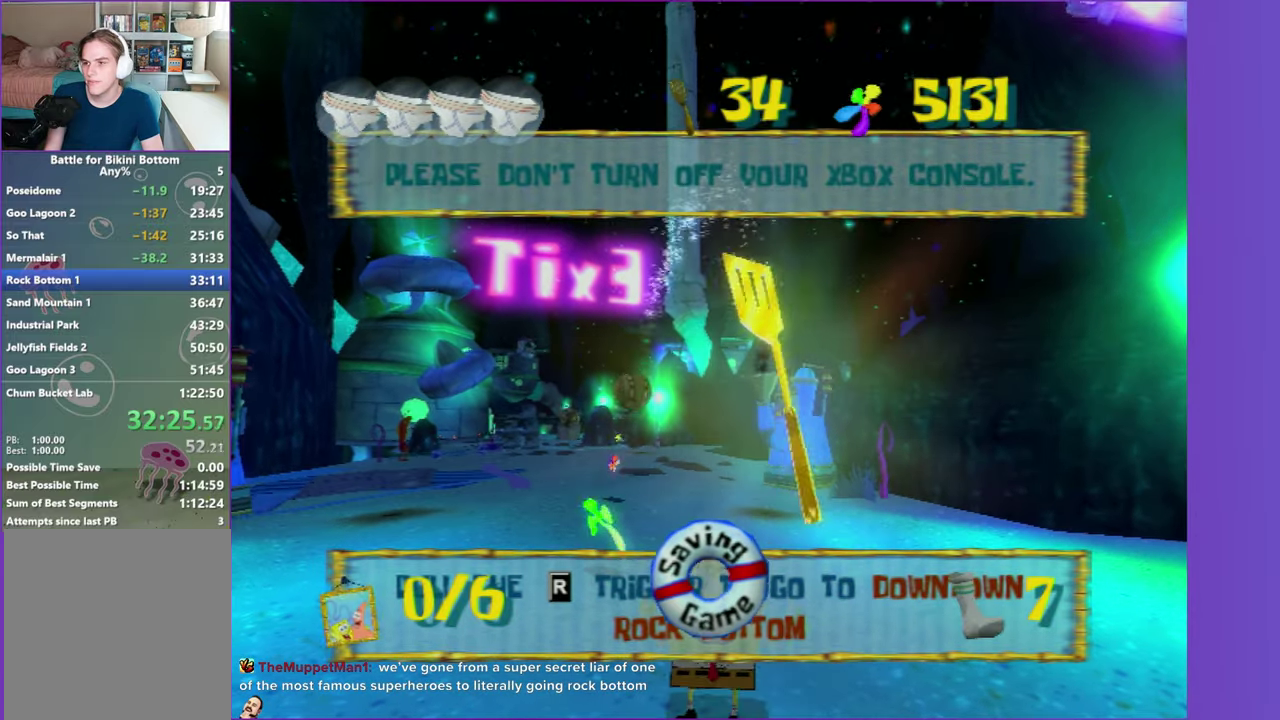
{"buttons": [], "left_stick": "center", "right_stick": "center", "button_events": [[67, "START", "up"], [150, "START", "down"], [250, "START", "up"], [350, "START", "down"], [467, "START", "up"]]}
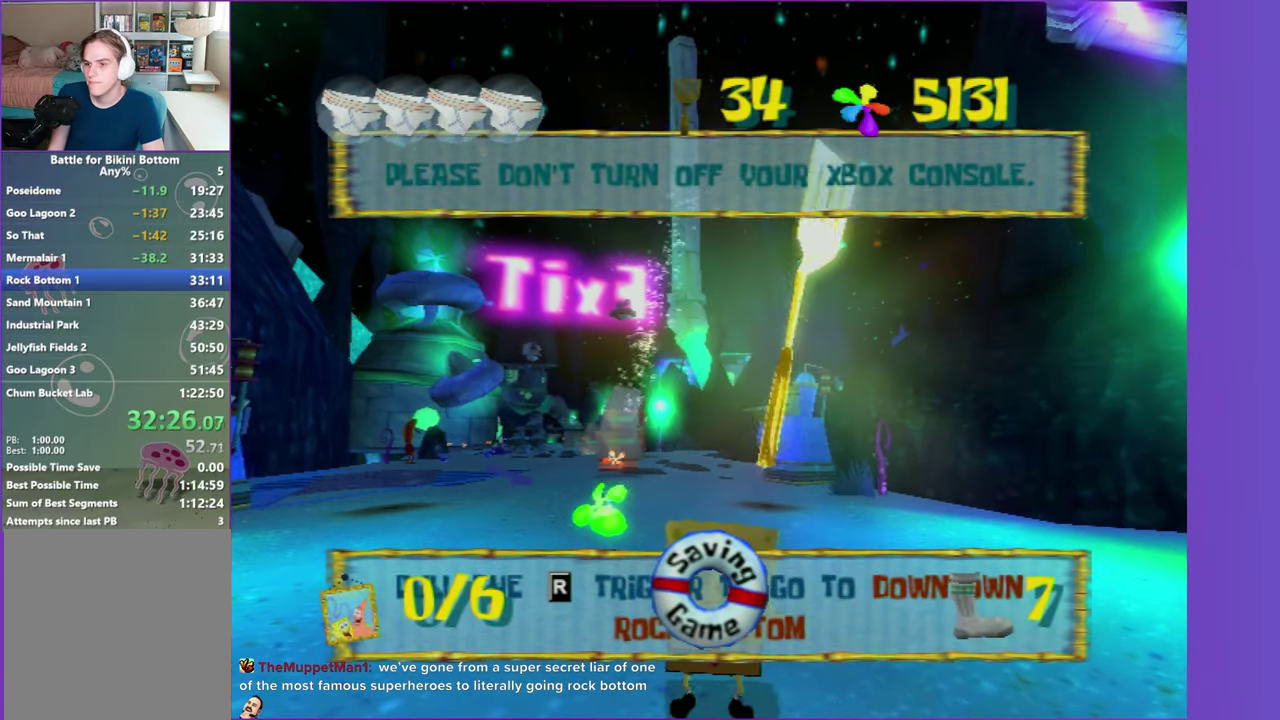
{"buttons": ["START"], "left_stick": "center", "right_stick": "center", "button_events": [[50, "START", "down"], [133, "START", "up"], [233, "START", "down"], [333, "START", "up"], [417, "START", "down"]]}
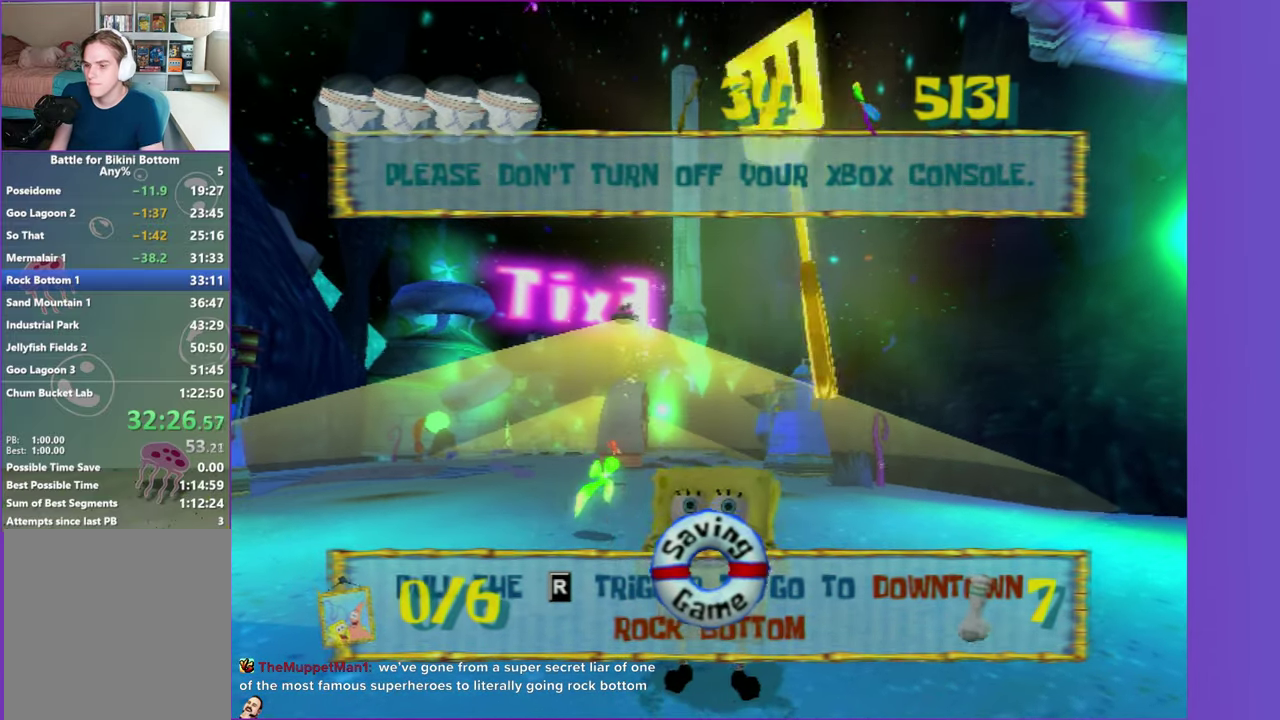
{"buttons": ["START"], "left_stick": "center", "right_stick": "center", "button_events": [[33, "START", "up"], [117, "START", "down"], [200, "START", "up"], [300, "START", "down"], [417, "START", "up"], [500, "START", "down"]]}
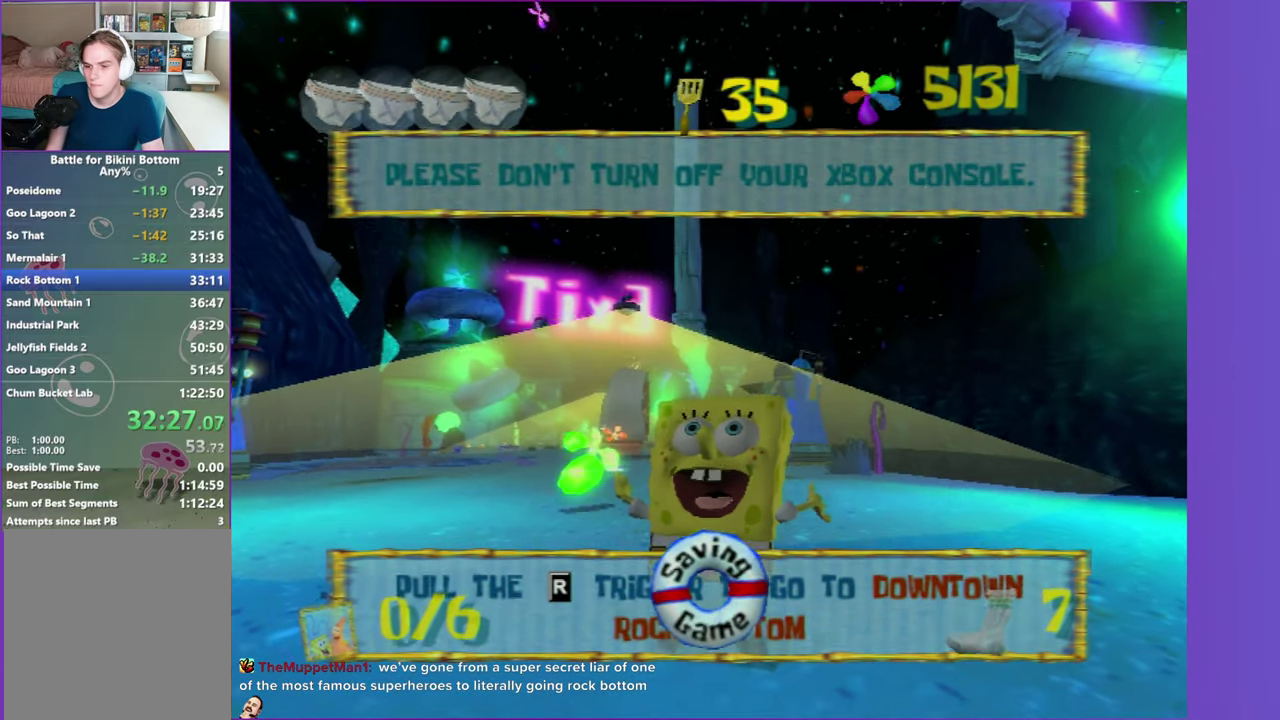
{"buttons": [], "left_stick": "center", "right_stick": "center", "button_events": [[100, "START", "up"], [200, "START", "down"], [300, "START", "up"], [400, "START", "down"], [500, "START", "up"]]}
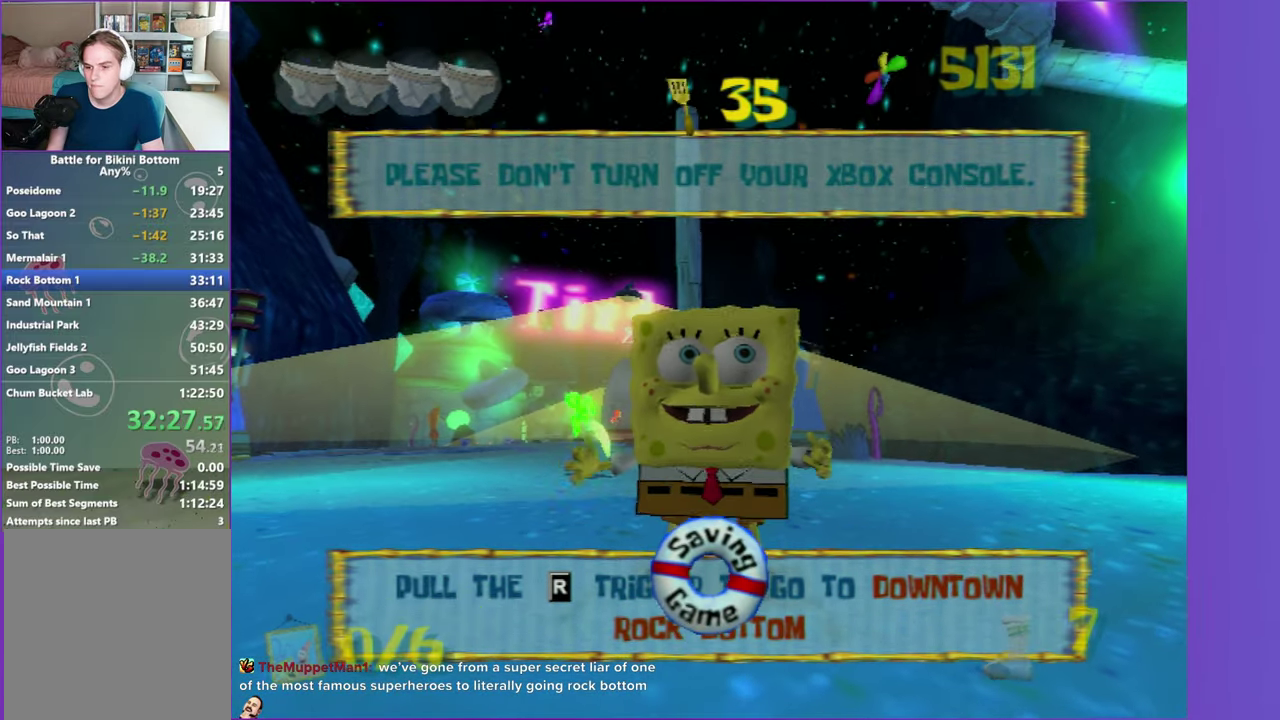
{"buttons": ["START"], "left_stick": "center", "right_stick": "center", "button_events": [[100, "START", "down"], [183, "START", "up"], [283, "START", "down"], [383, "START", "up"], [467, "START", "down"]]}
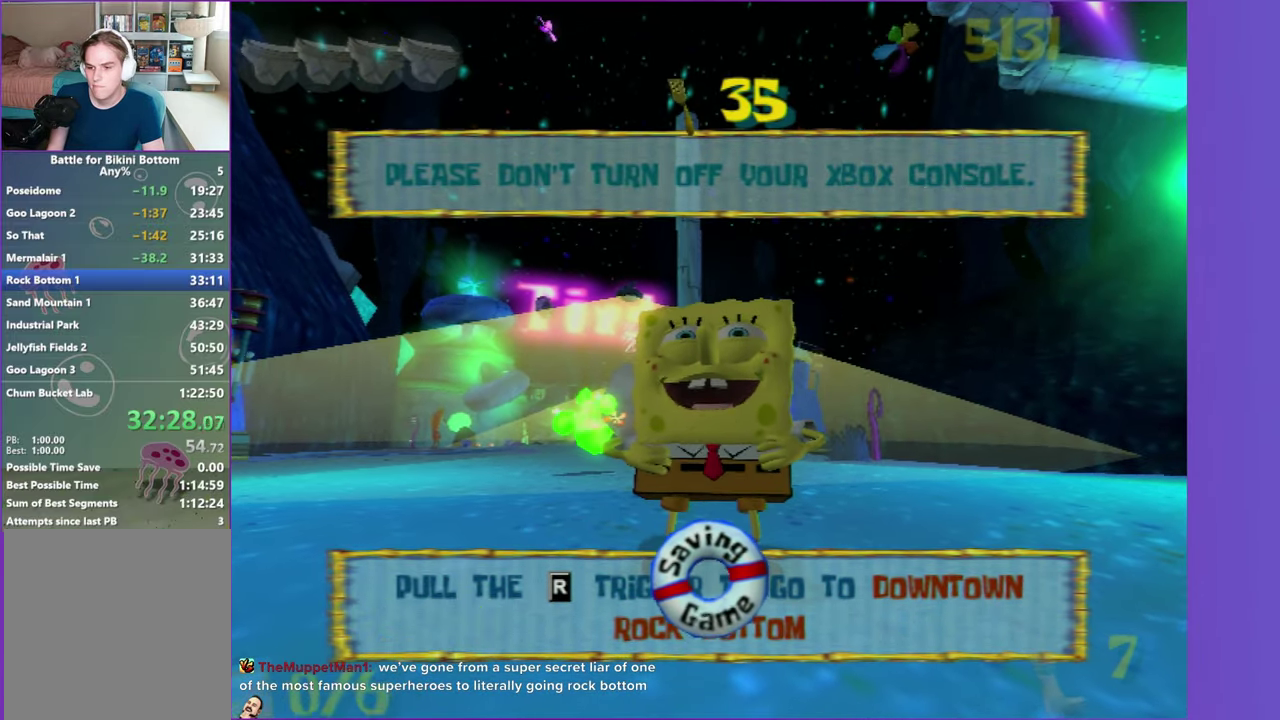
{"buttons": [], "left_stick": "center", "right_stick": "center", "button_events": [[83, "START", "up"], [167, "START", "down"], [267, "START", "up"], [350, "START", "down"], [467, "START", "up"]]}
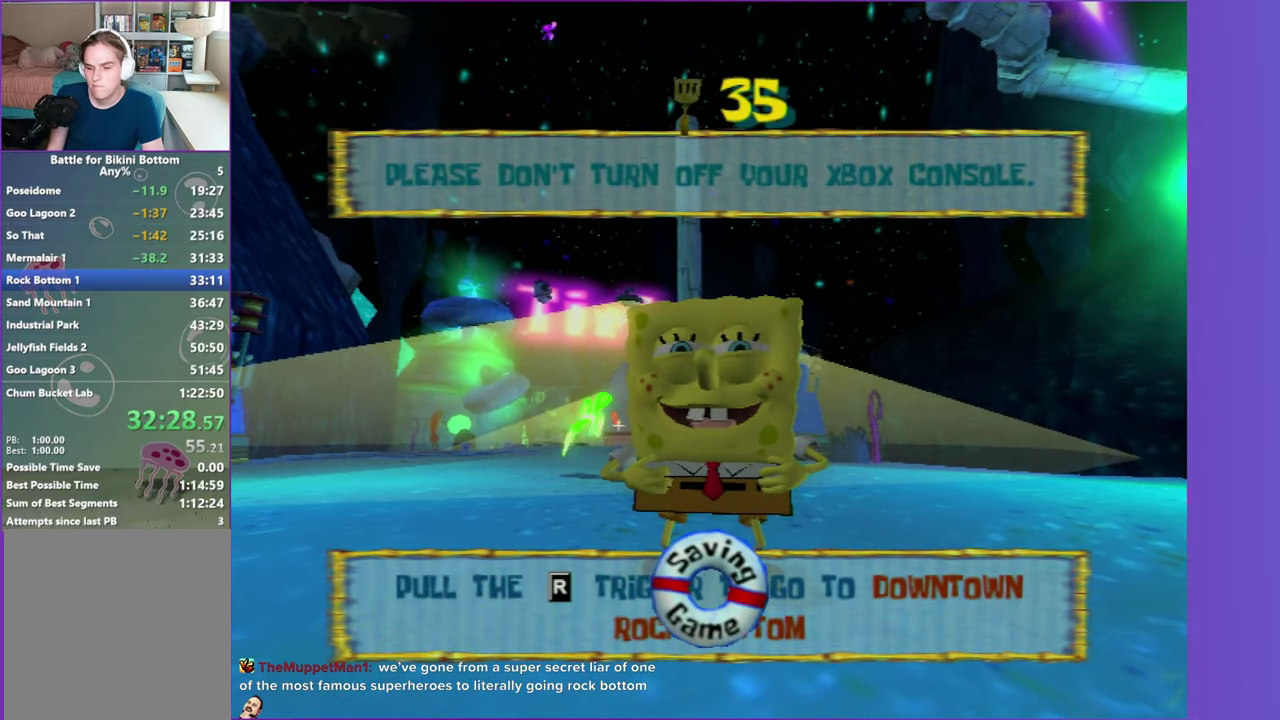
{"buttons": [], "left_stick": "center", "right_stick": "center", "button_events": []}
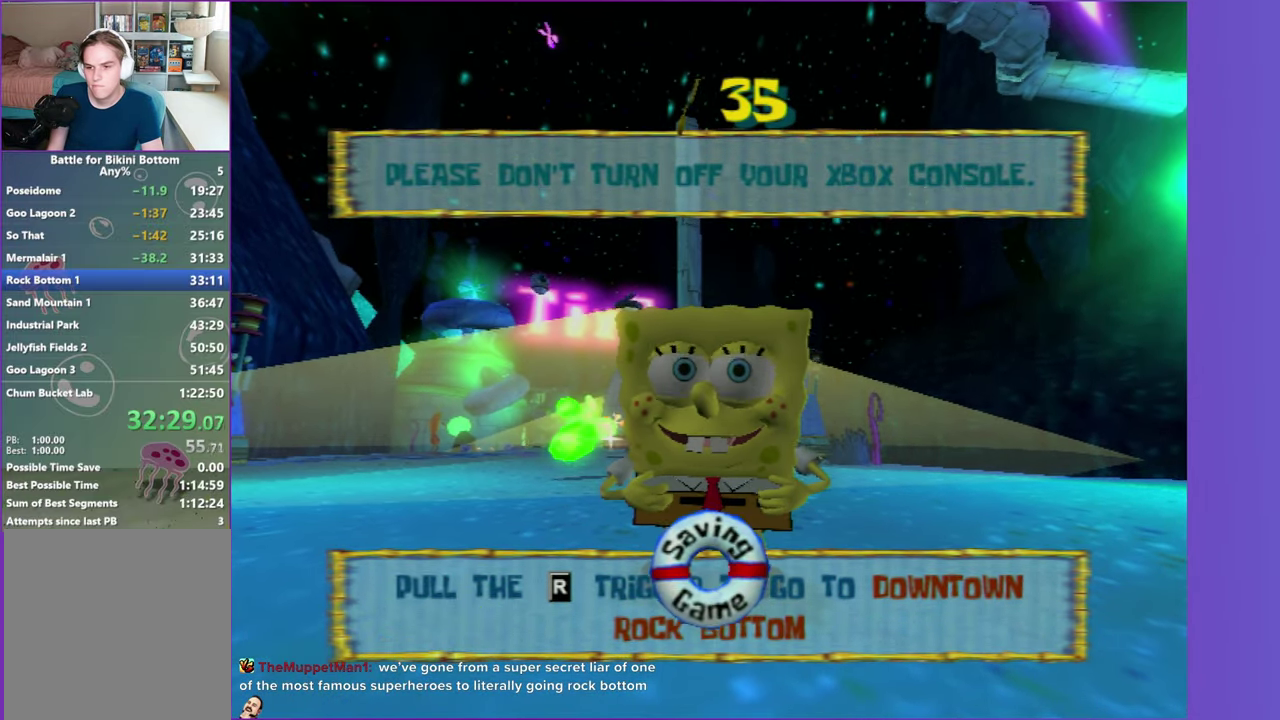
{"buttons": [], "left_stick": "center", "right_stick": "center", "button_events": []}
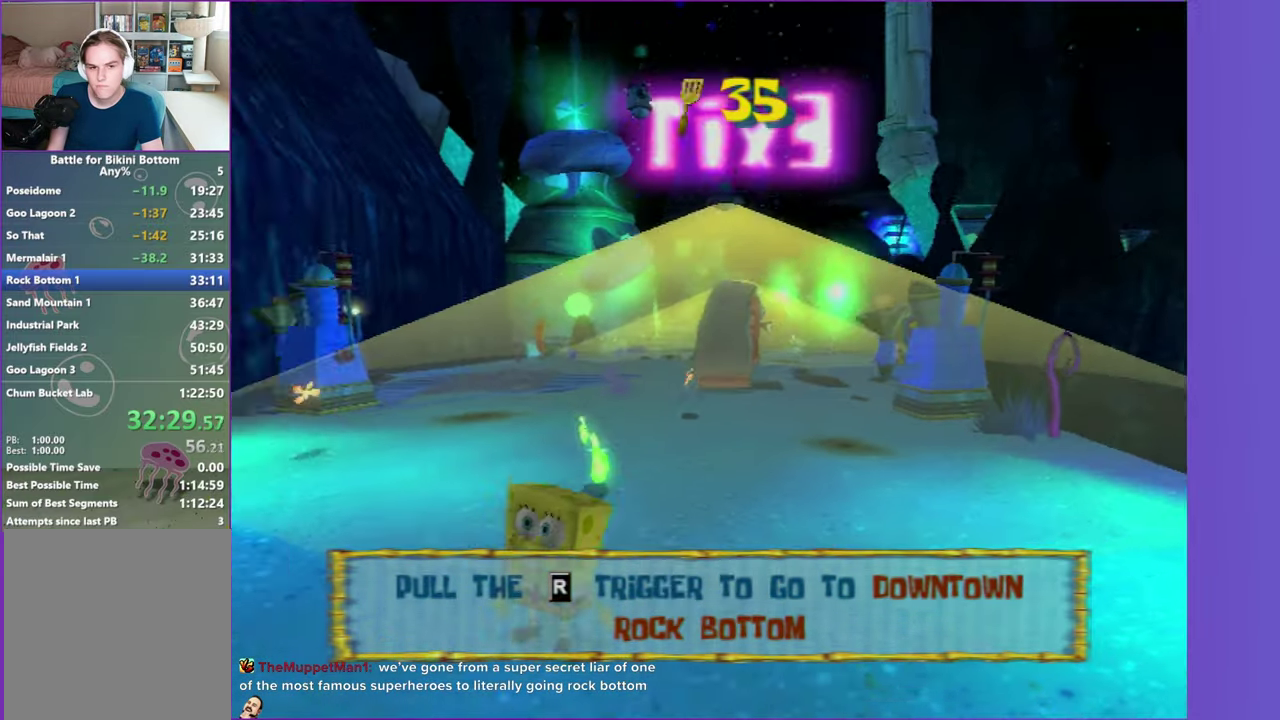
{"buttons": ["DPAD_UP"], "left_stick": "center", "right_stick": "up-right", "button_events": [[67, "START", "down"], [183, "START", "up"], [317, "DPAD_UP", "down"], [383, "DPAD_UP", "up"], [500, "DPAD_UP", "down"]]}
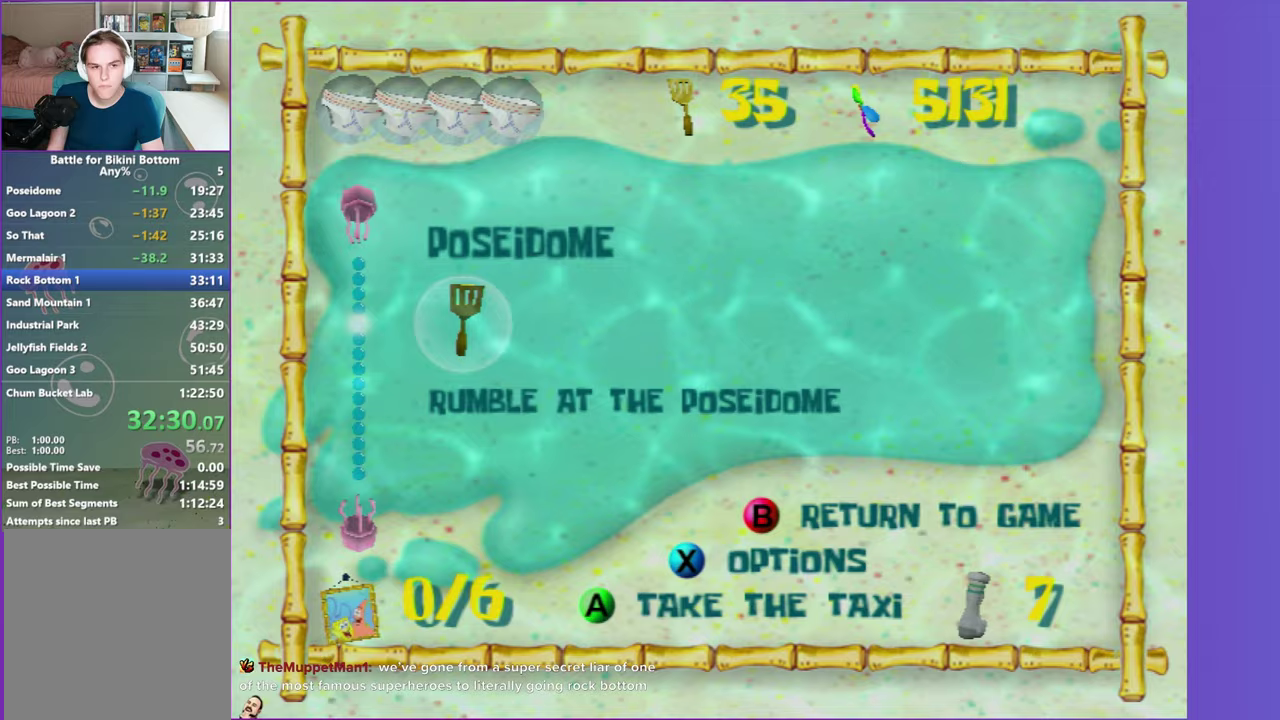
{"buttons": [], "left_stick": "center", "right_stick": "center", "button_events": [[83, "DPAD_UP", "up"], [217, "DPAD_UP", "down"], [267, "DPAD_UP", "up"]]}
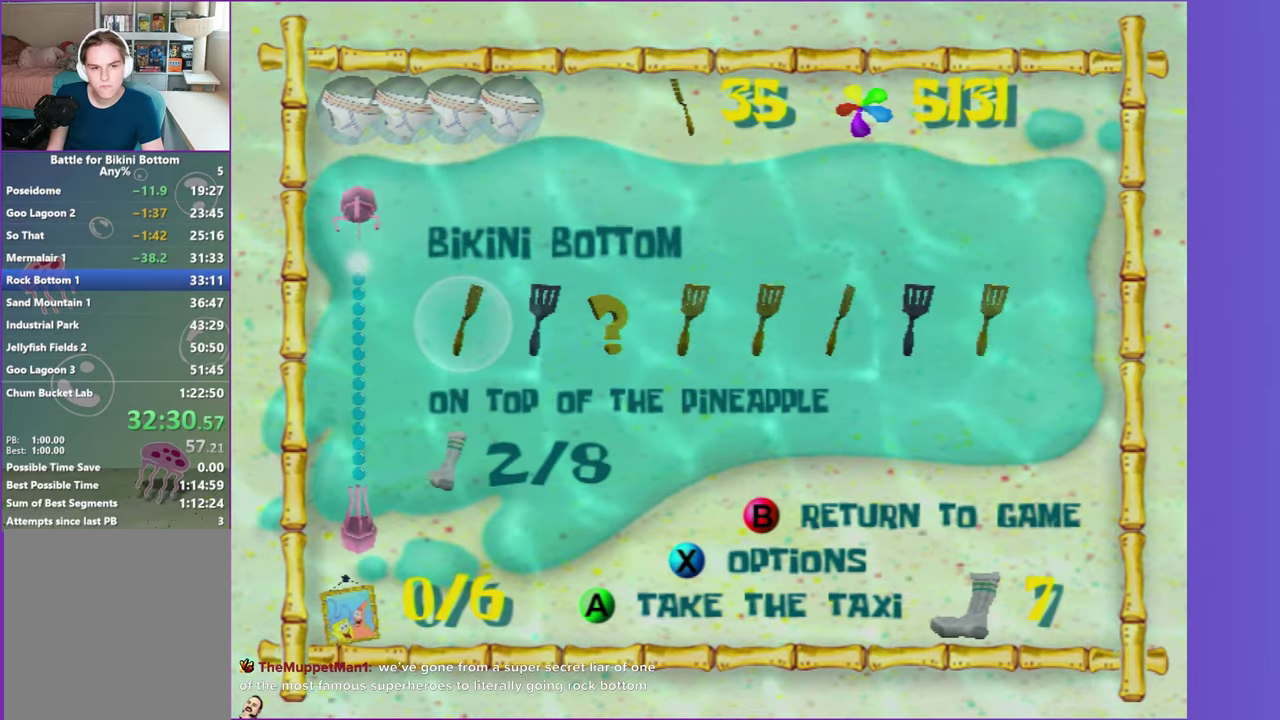
{"buttons": [], "left_stick": "center", "right_stick": "center", "button_events": [[100, "DPAD_RIGHT", "down"], [183, "DPAD_RIGHT", "up"], [367, "A", "down"], [433, "A", "up"]]}
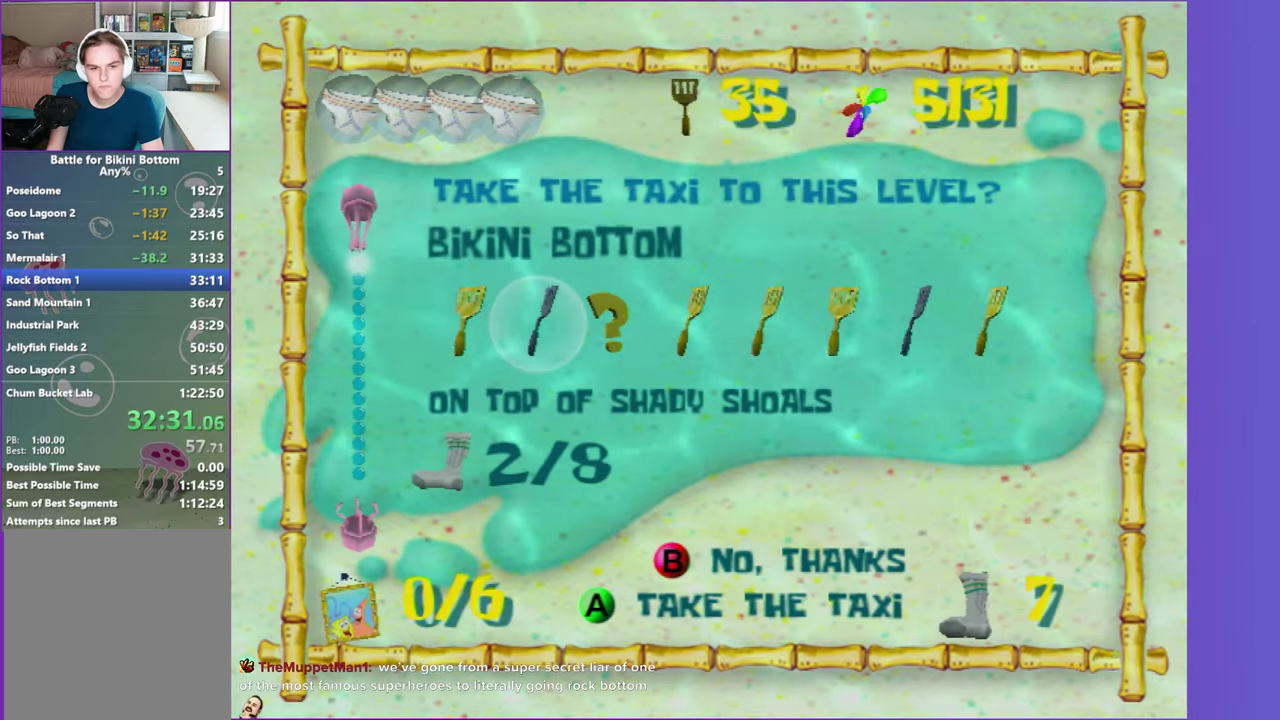
{"buttons": [], "left_stick": "up-left", "right_stick": "center", "button_events": [[33, "A", "down"], [83, "A", "up"], [183, "A", "down"], [250, "A", "up"], [317, "A", "down"], [400, "A", "up"]]}
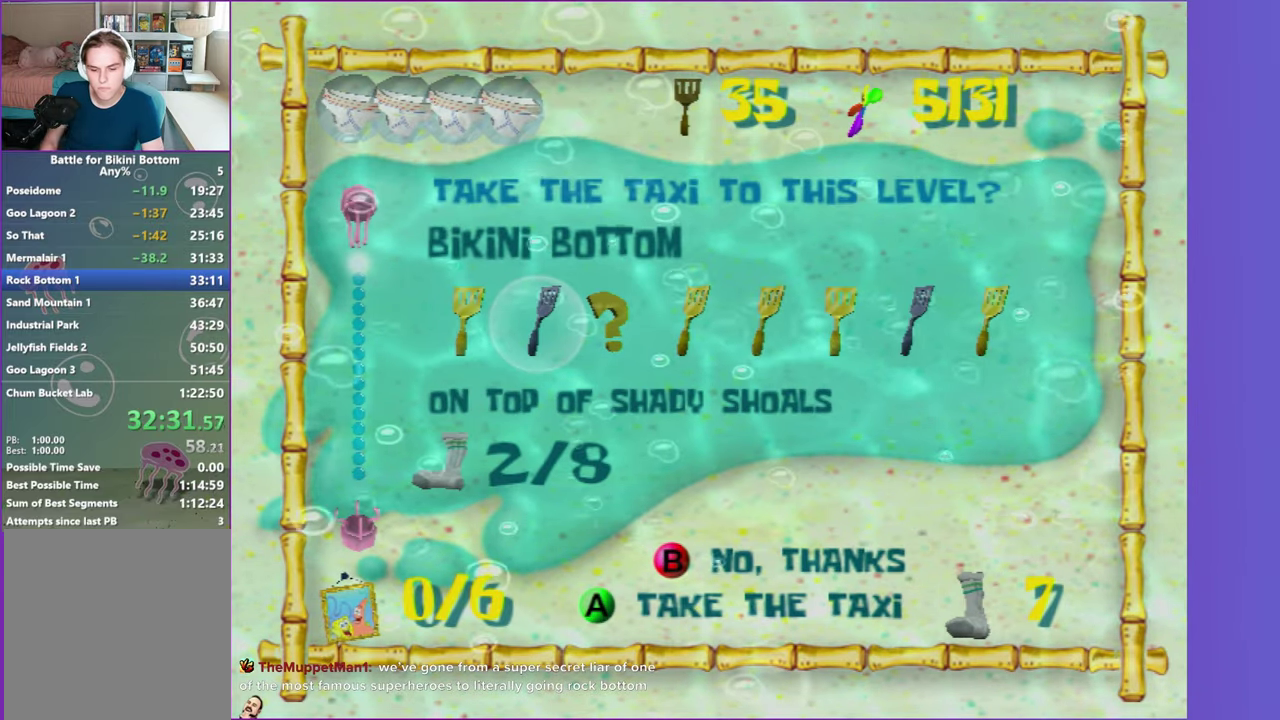
{"buttons": [], "left_stick": "up-left", "right_stick": "center", "button_events": []}
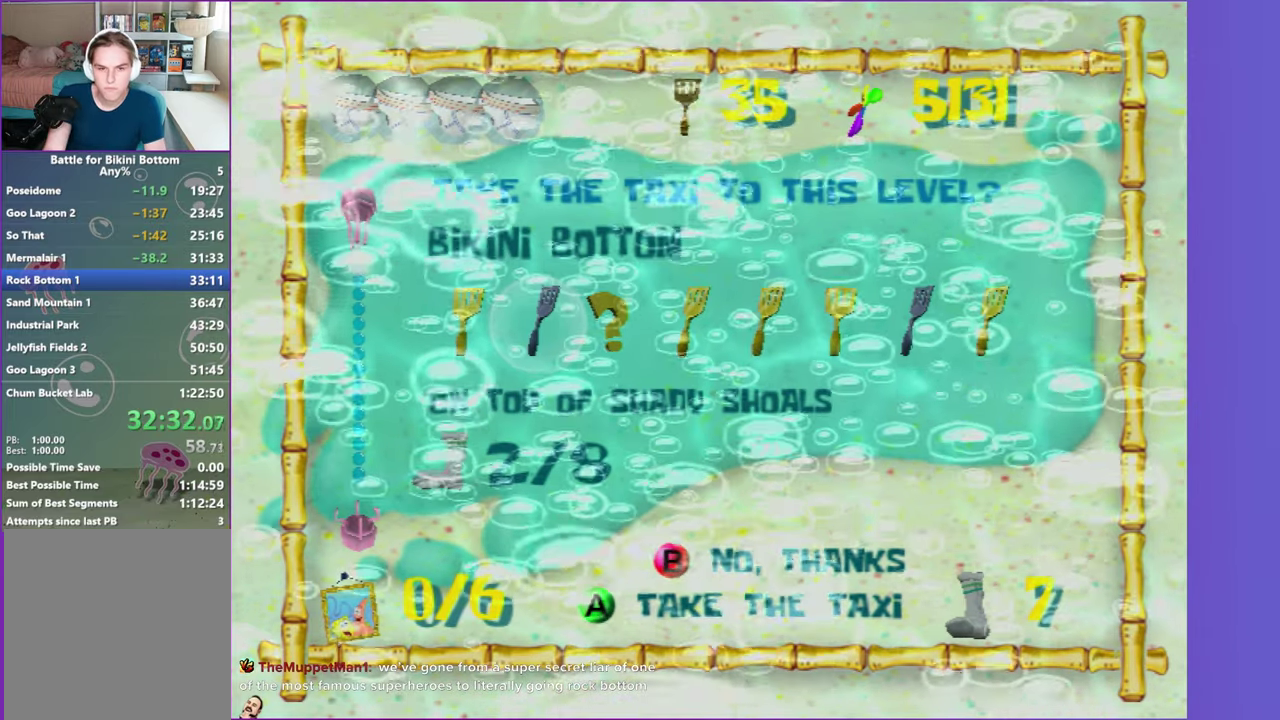
{"buttons": [], "left_stick": "up-left", "right_stick": "center", "button_events": []}
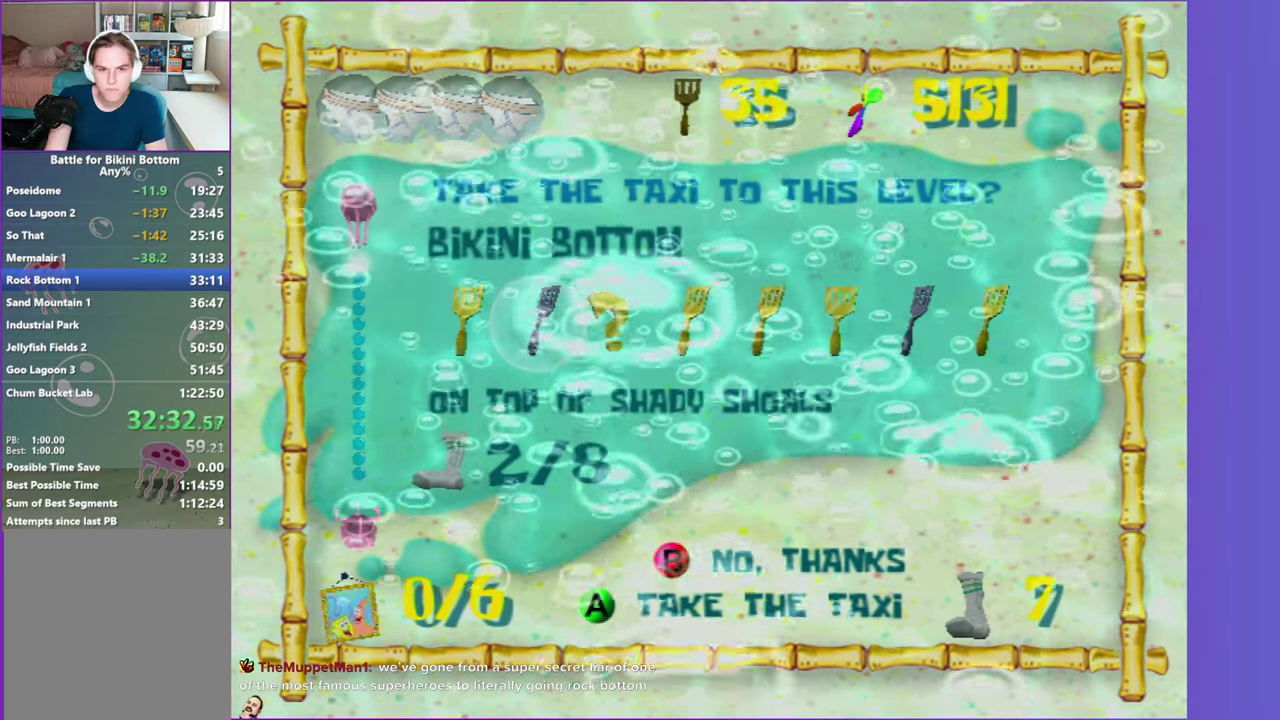
{"buttons": [], "left_stick": "up-left", "right_stick": "center", "button_events": []}
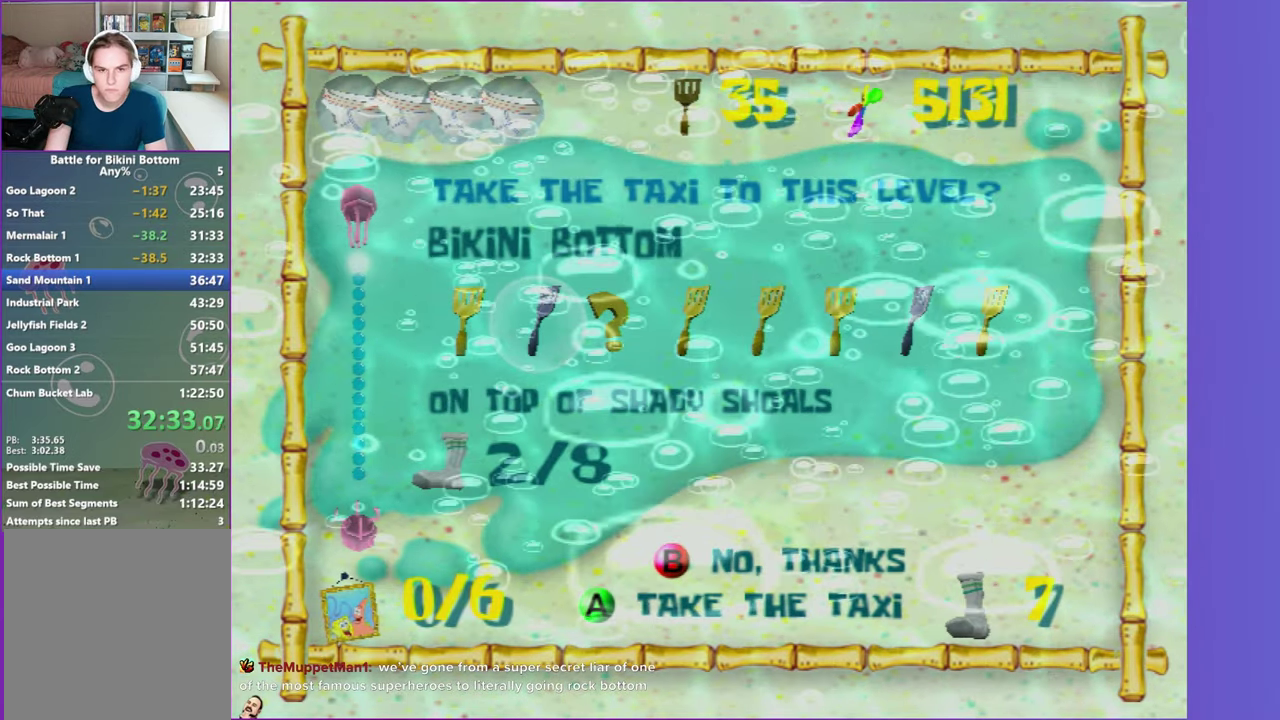
{"buttons": [], "left_stick": "up-left", "right_stick": "center", "button_events": []}
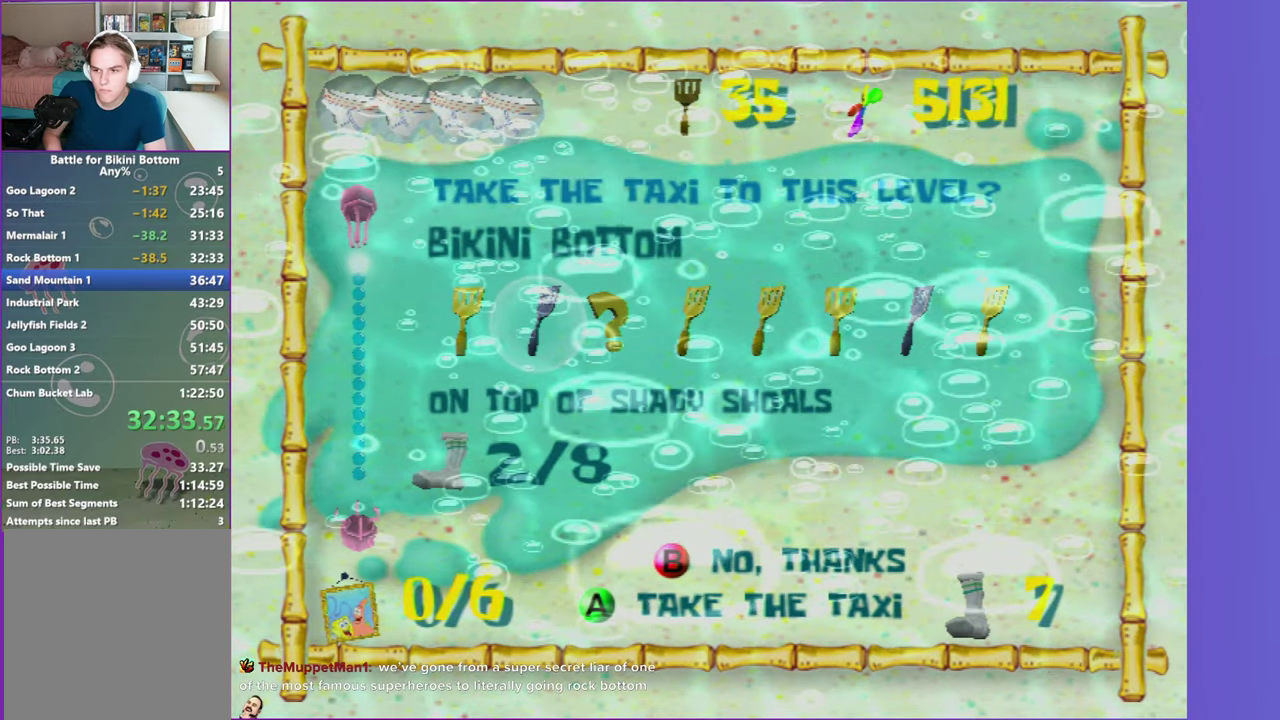
{"buttons": [], "left_stick": "up-left", "right_stick": "center", "button_events": []}
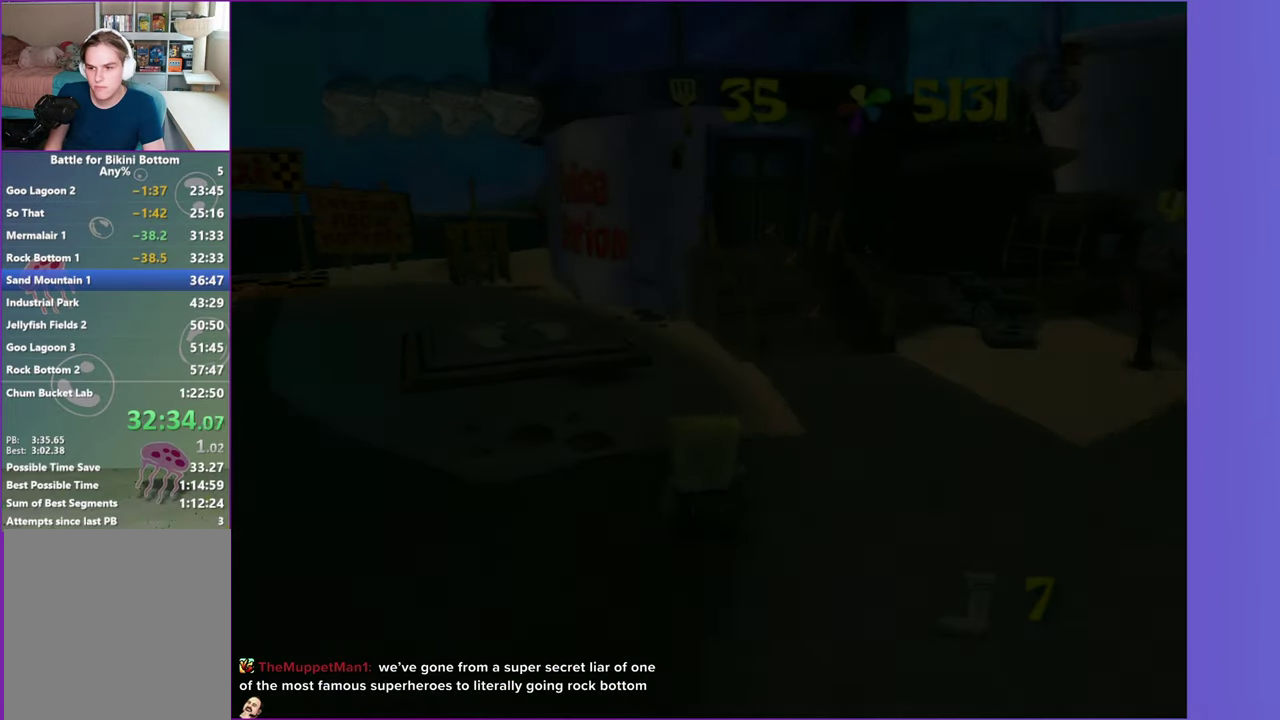
{"buttons": [], "left_stick": "up-left", "right_stick": "center", "button_events": []}
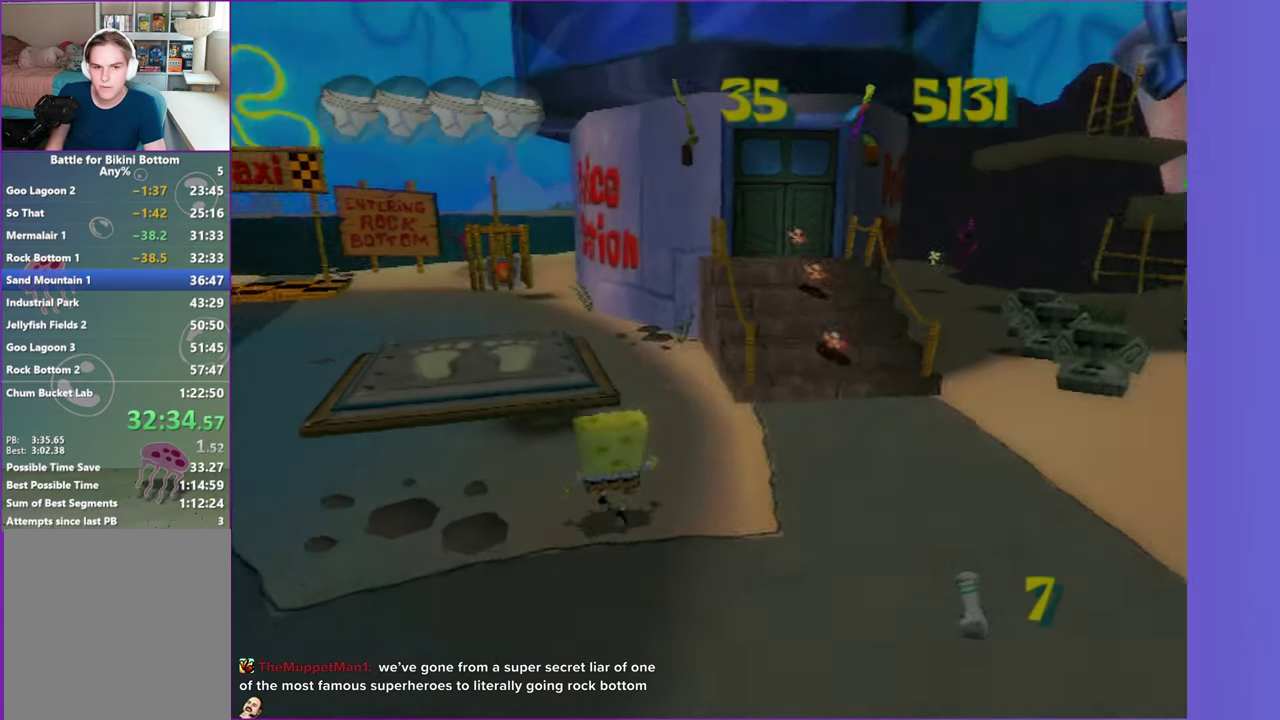
{"buttons": [], "left_stick": "up", "right_stick": "center", "button_events": []}
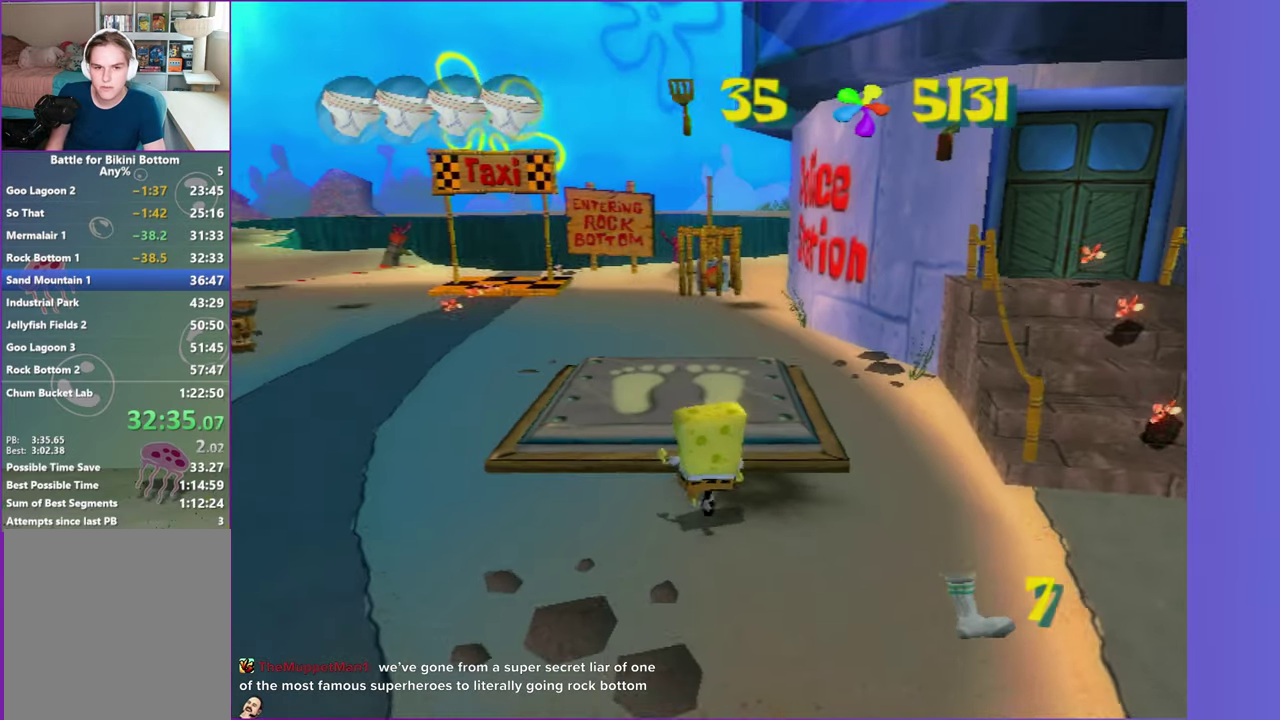
{"buttons": ["B"], "left_stick": "center", "right_stick": "center", "button_events": [[267, "B", "down"]]}